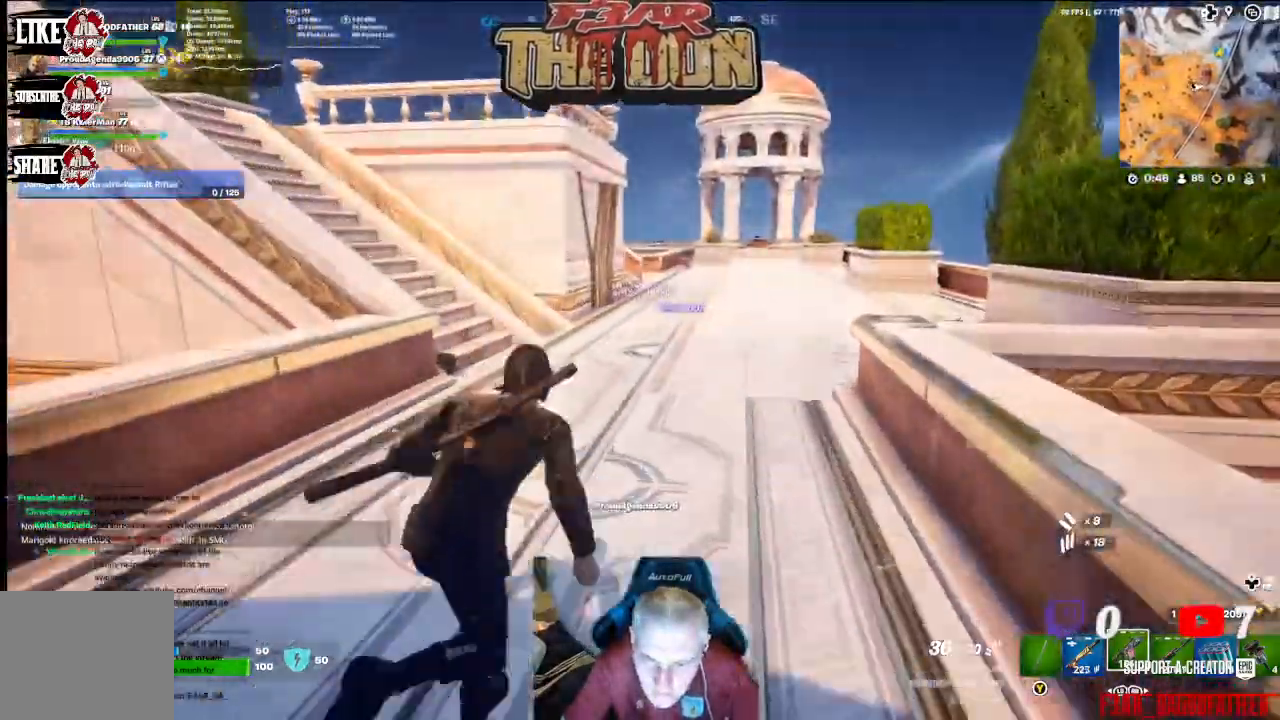
Gameplay with a controller (Xbox layout); each line is a JSON object with the inputs held at the frame after it. "events" lists button and stick changes between this image and that frame as [ms after this image, input, new state], when the widget could be followed in between.
{"buttons": [], "left_stick": "up", "right_stick": "up-left", "events": [[167, "left_stick", "up"], [233, "right_stick", "up-left"]]}
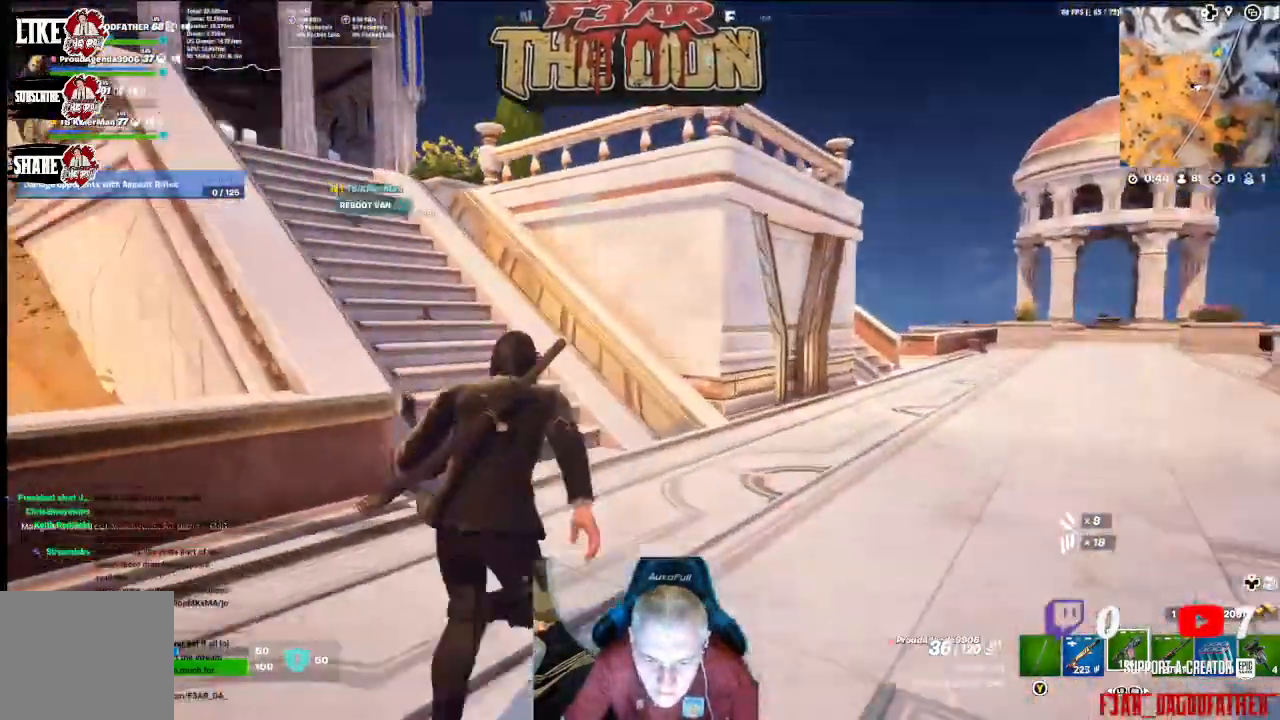
{"buttons": [], "left_stick": "up", "right_stick": "up-left", "events": []}
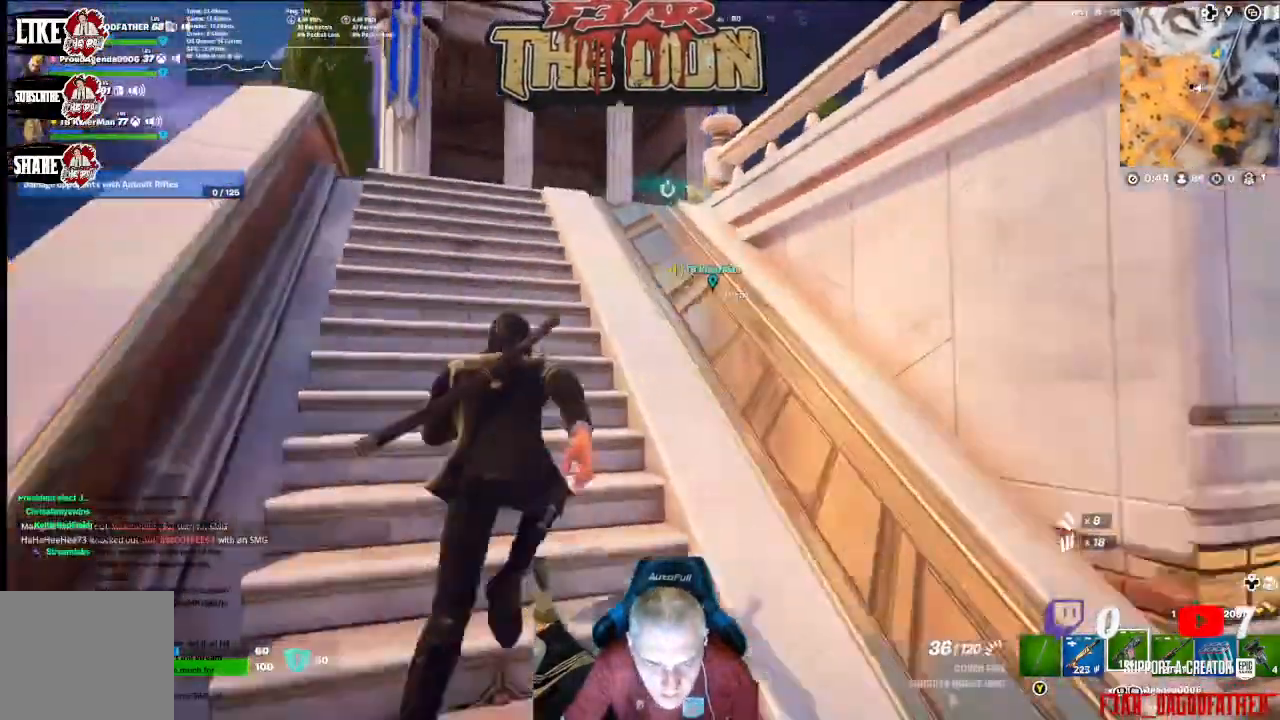
{"buttons": [], "left_stick": "up", "right_stick": "center", "events": [[133, "right_stick", "center"]]}
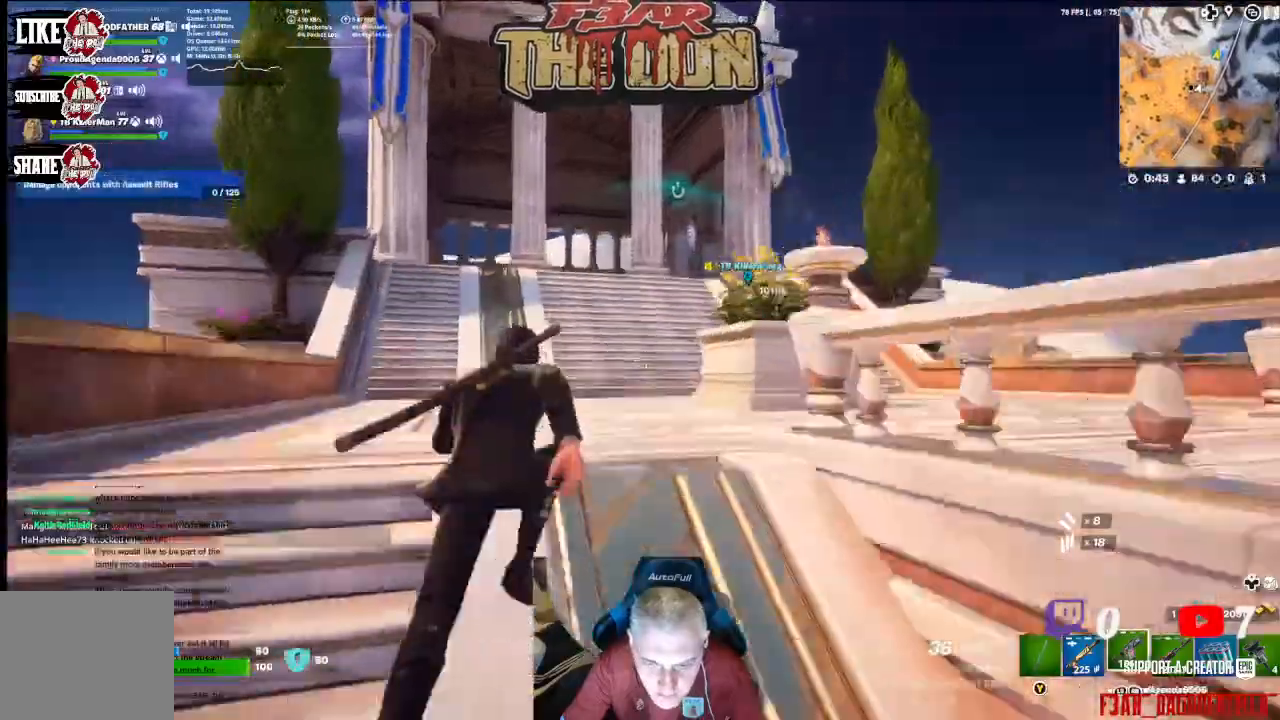
{"buttons": [], "left_stick": "up", "right_stick": "center", "events": [[400, "R3", "down"], [500, "R3", "up"]]}
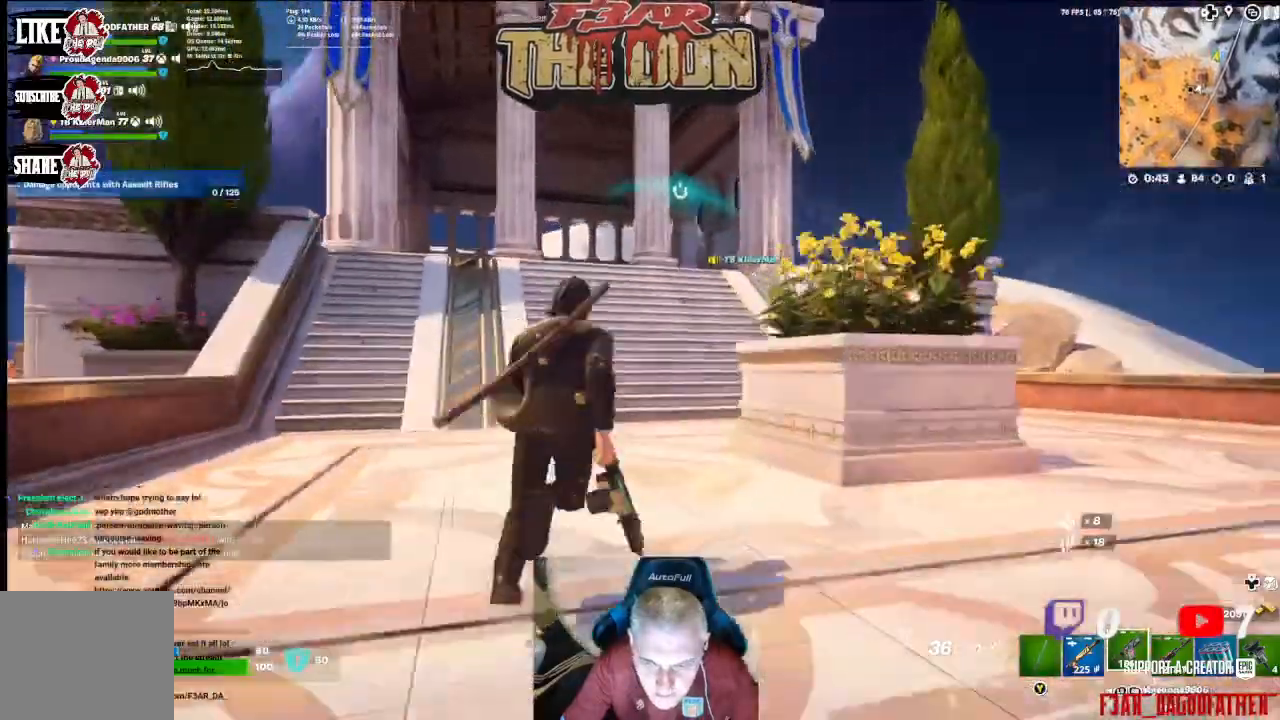
{"buttons": [], "left_stick": "up", "right_stick": "center", "events": []}
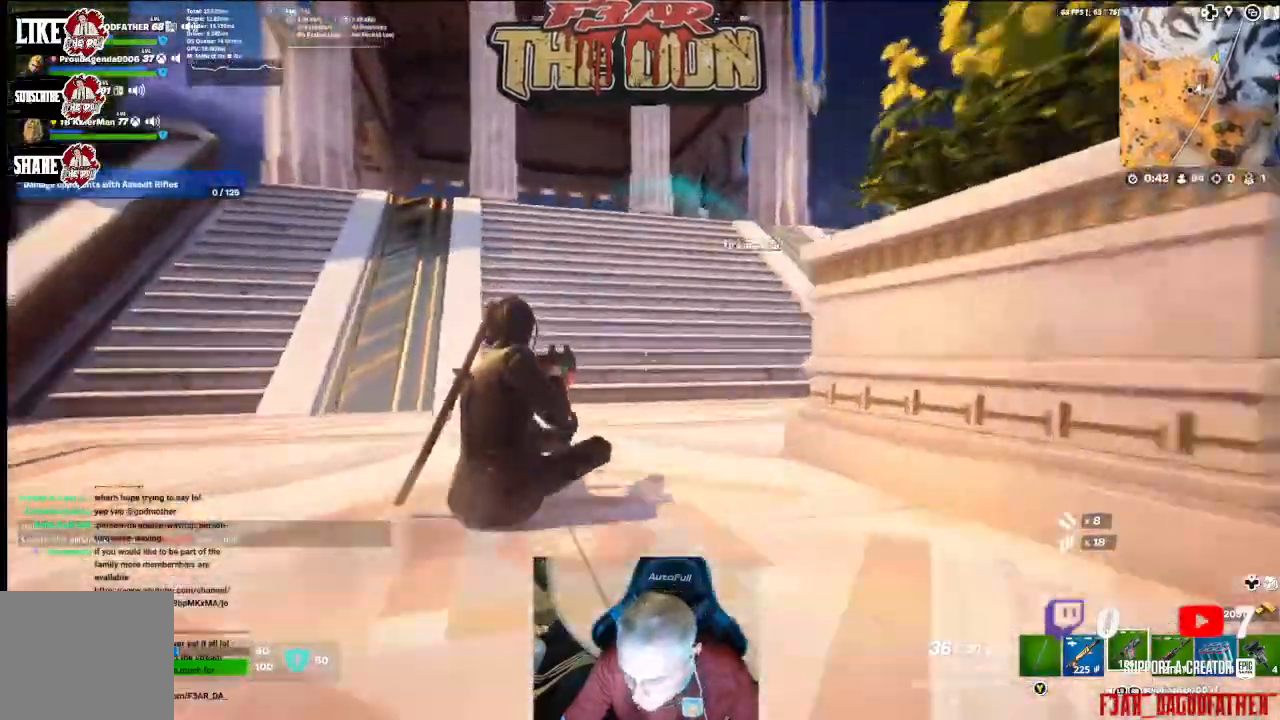
{"buttons": ["R1"], "left_stick": "up", "right_stick": "center", "events": [[267, "R1", "down"], [367, "R1", "up"], [467, "R1", "down"]]}
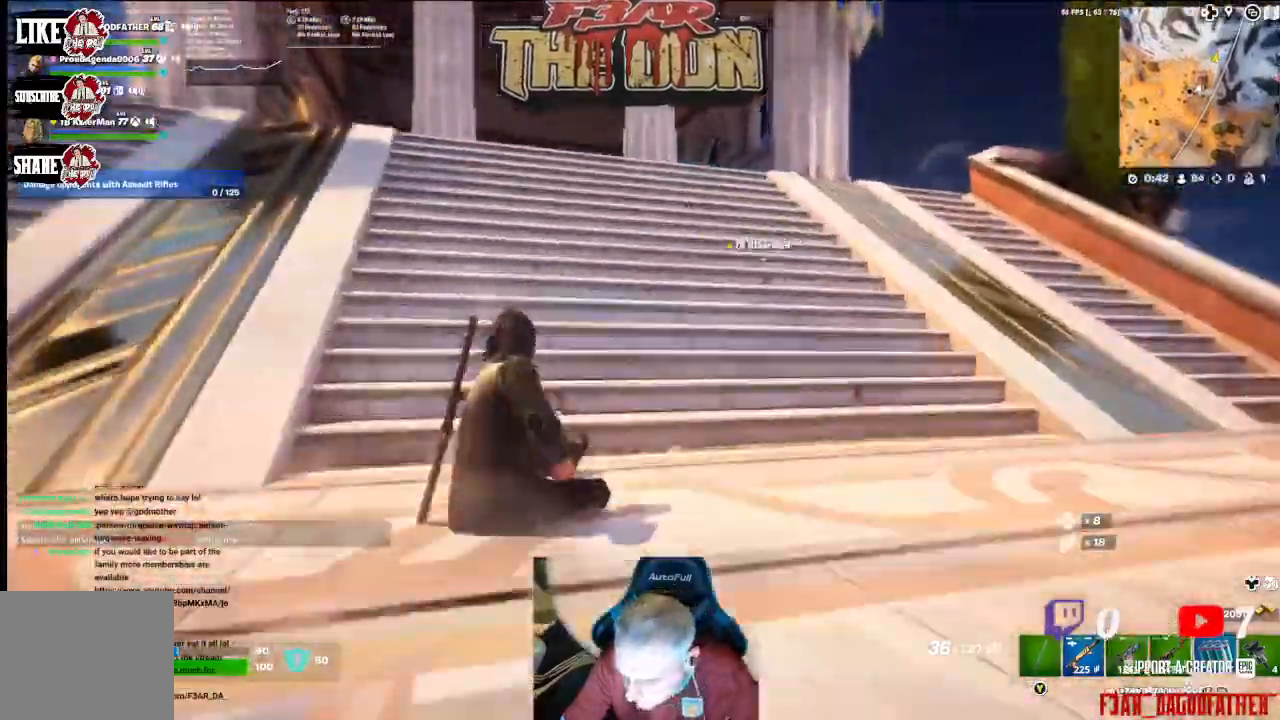
{"buttons": [], "left_stick": "up-left", "right_stick": "center", "events": [[67, "R1", "up"], [233, "left_stick", "up-left"], [367, "L1", "down"], [500, "L1", "up"]]}
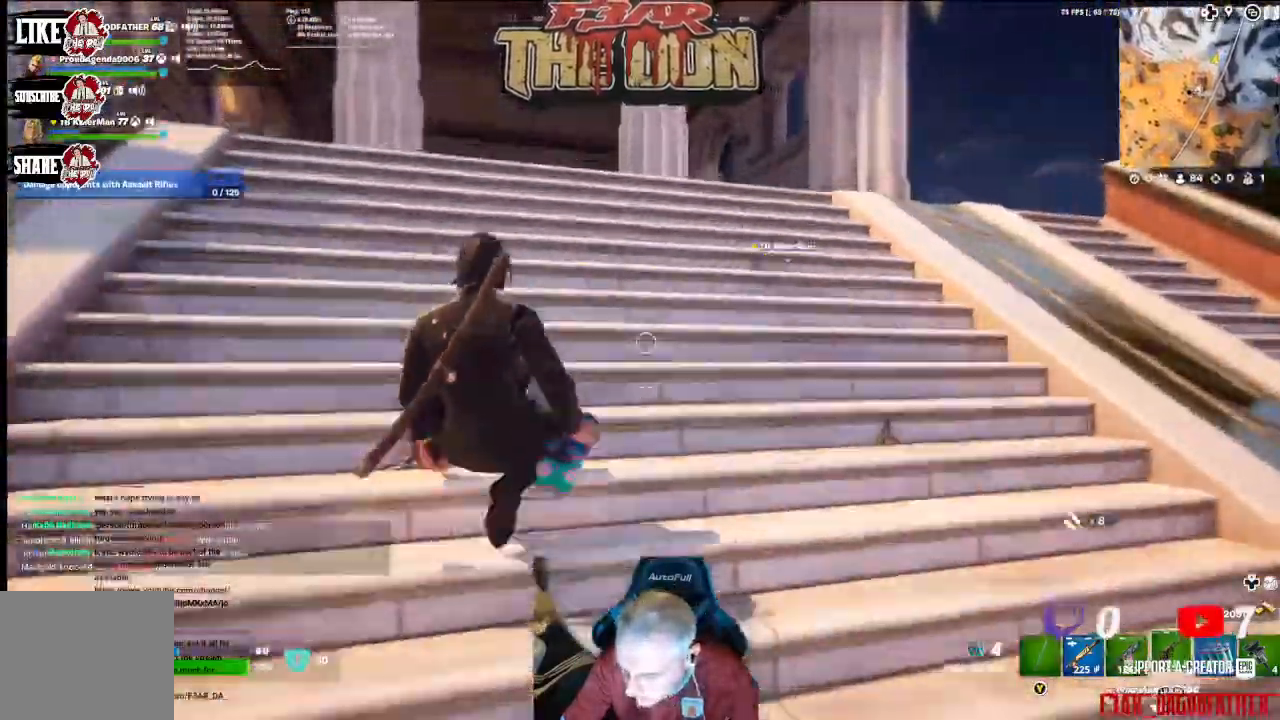
{"buttons": ["L3"], "left_stick": "up", "right_stick": "down", "events": [[33, "left_stick", "up"], [467, "L3", "down"], [467, "right_stick", "down"]]}
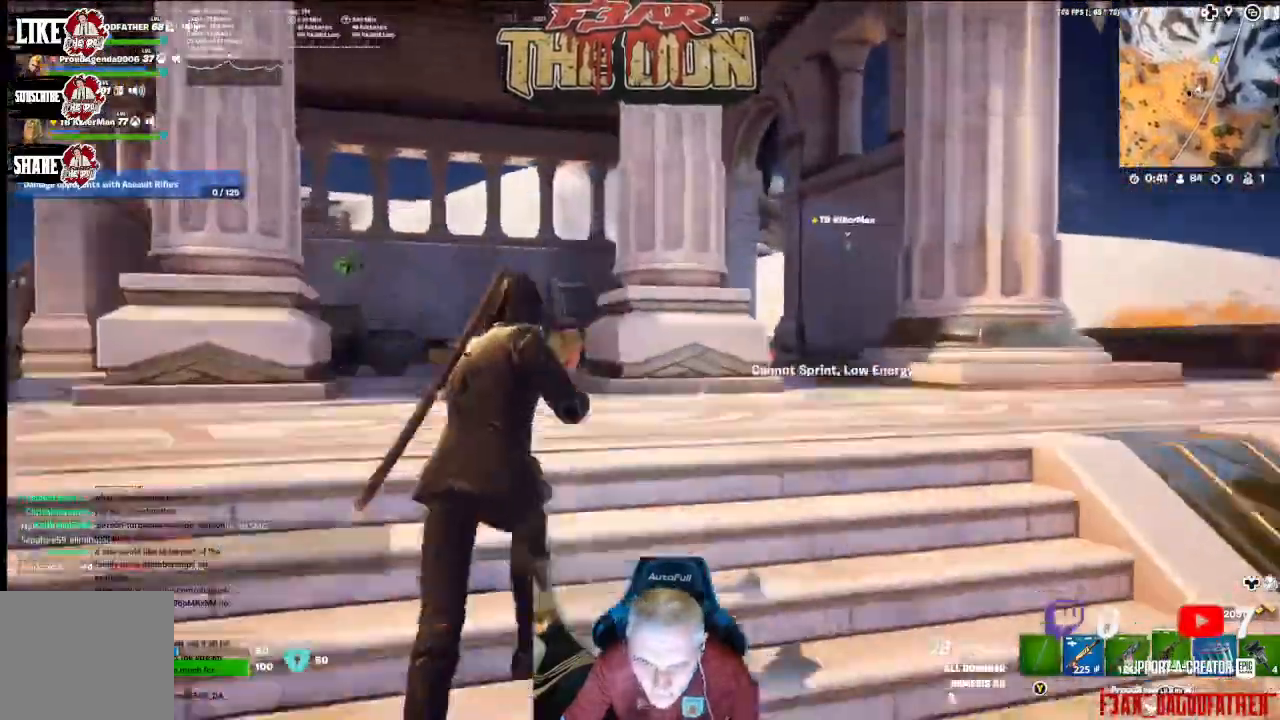
{"buttons": [], "left_stick": "up", "right_stick": "down", "events": [[100, "L3", "up"]]}
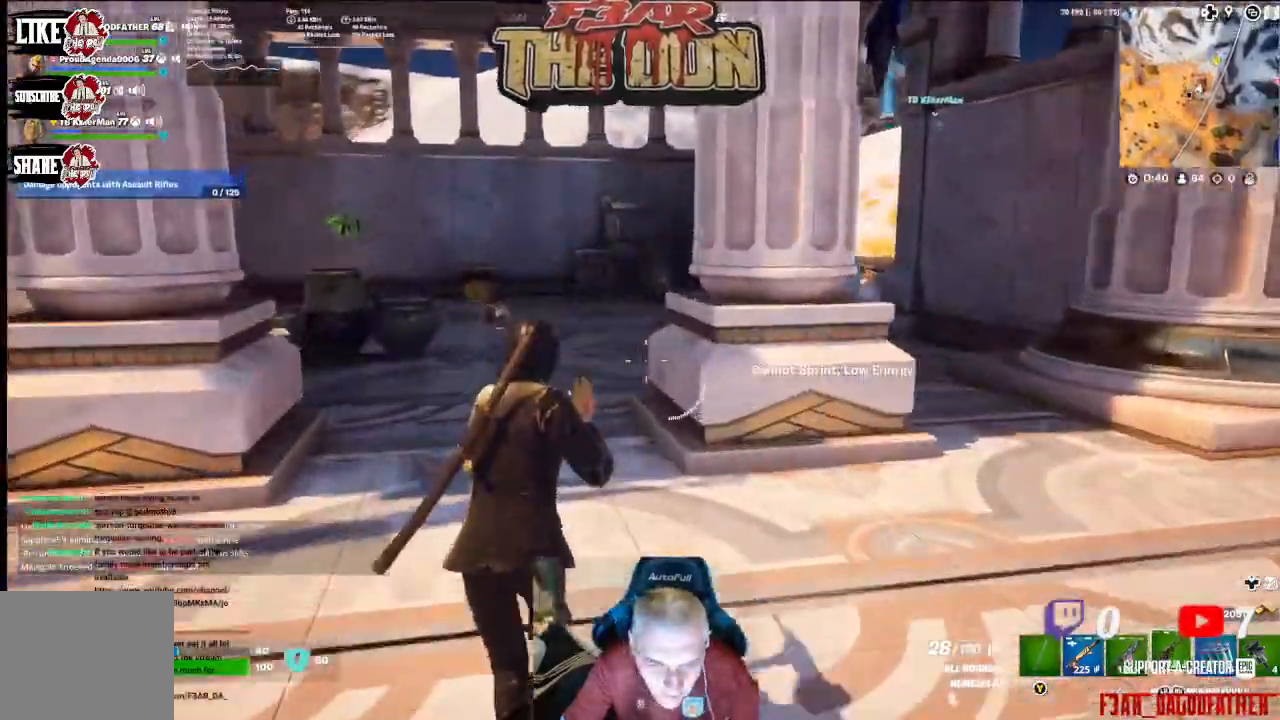
{"buttons": [], "left_stick": "up", "right_stick": "center", "events": [[100, "L3", "down"], [233, "L3", "up"], [333, "right_stick", "center"]]}
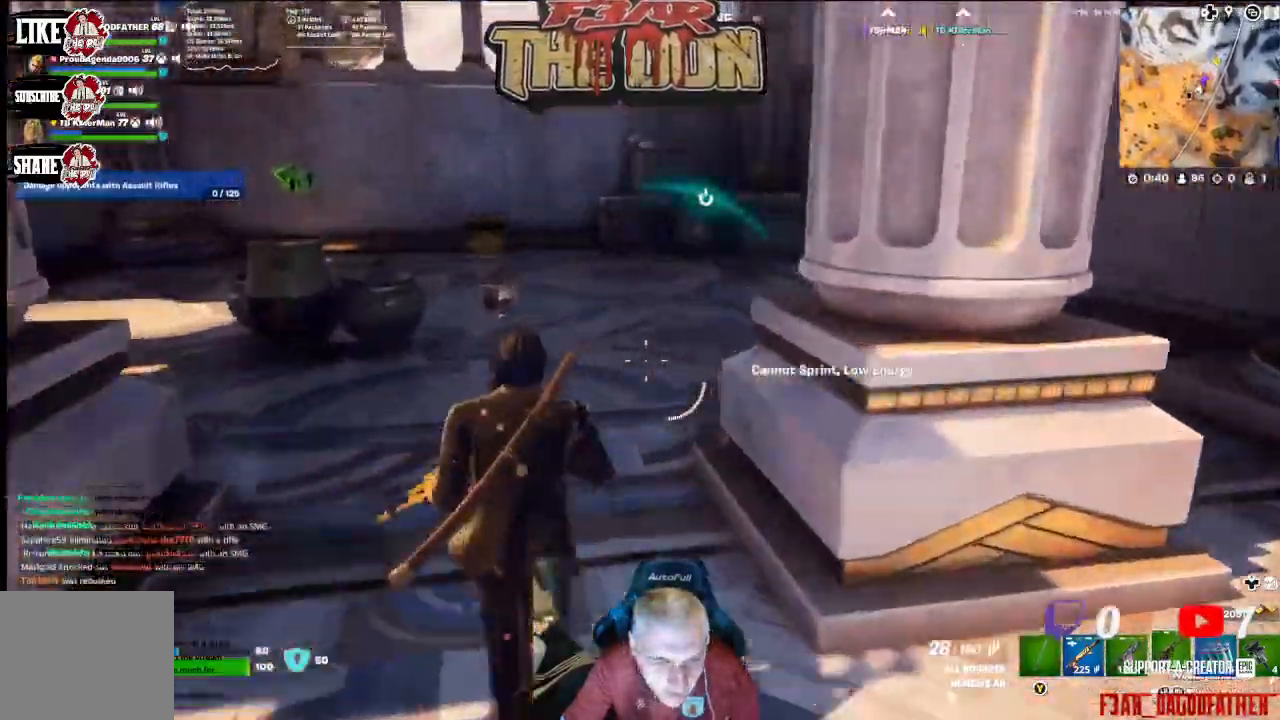
{"buttons": [], "left_stick": "up", "right_stick": "right", "events": [[233, "right_stick", "right"]]}
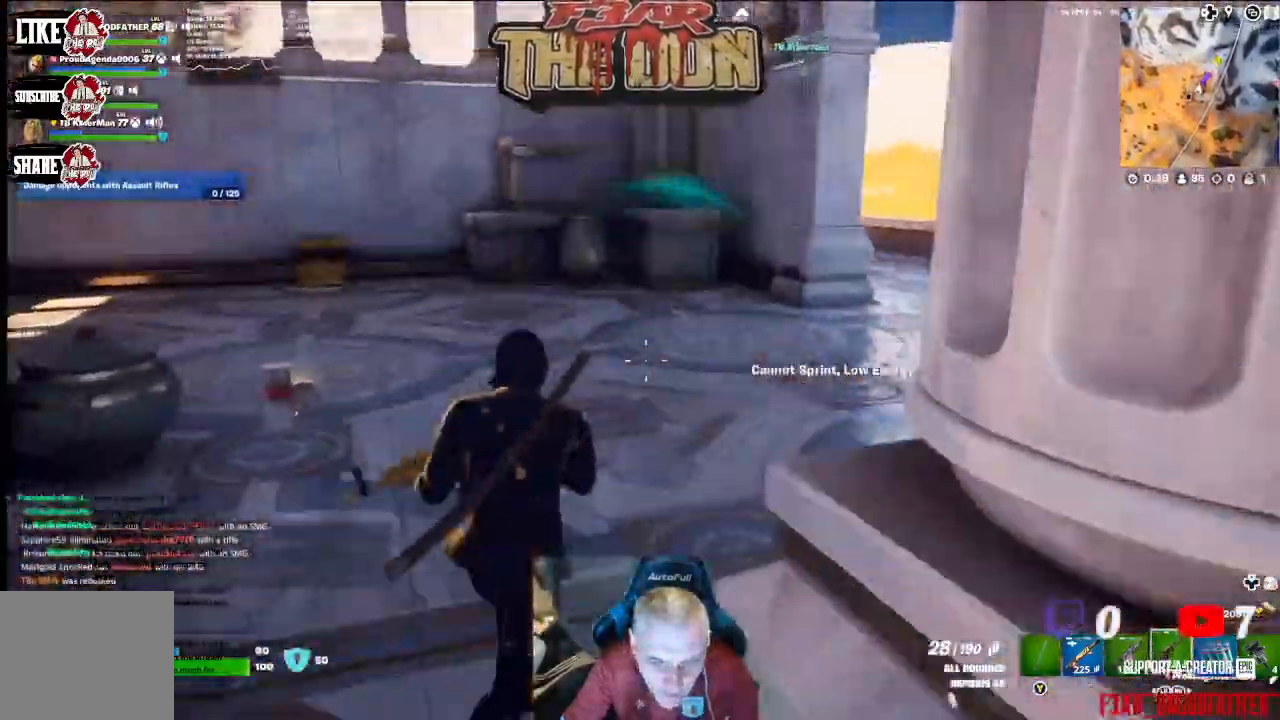
{"buttons": [], "left_stick": "up", "right_stick": "right", "events": [[233, "L3", "down"], [367, "L3", "up"]]}
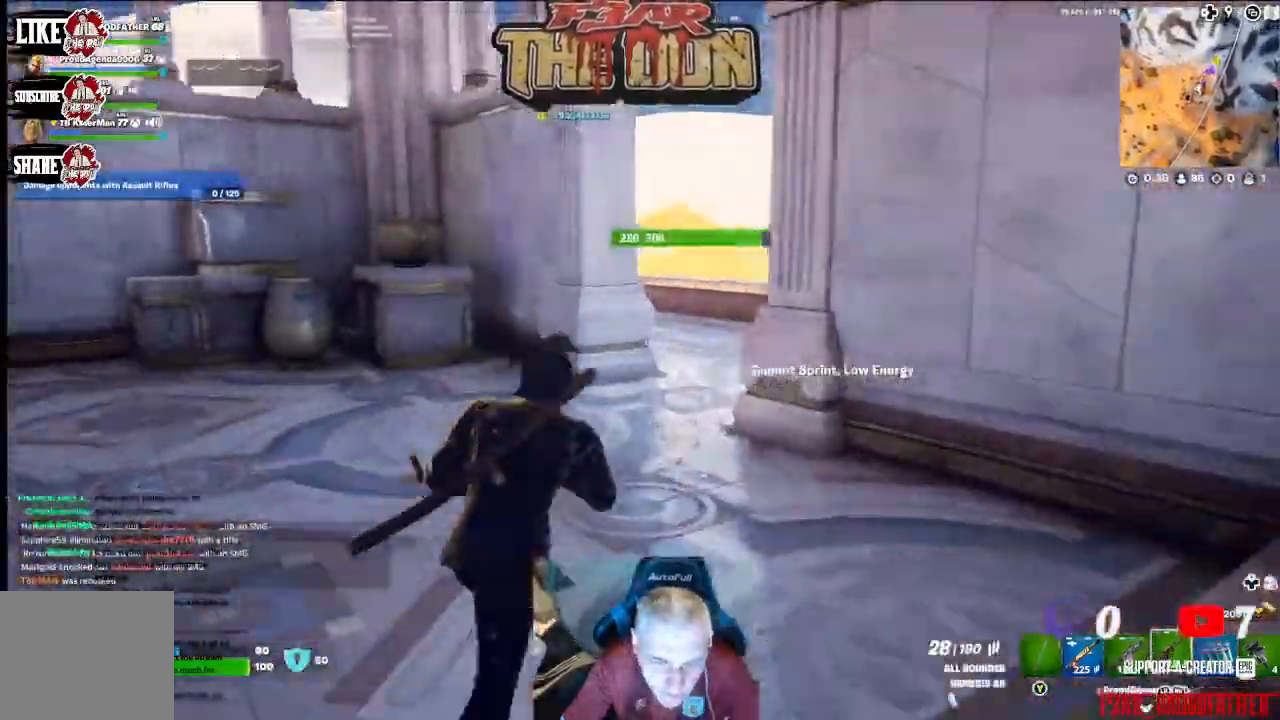
{"buttons": ["L3"], "left_stick": "up", "right_stick": "center", "events": [[200, "right_stick", "center"], [400, "L3", "down"]]}
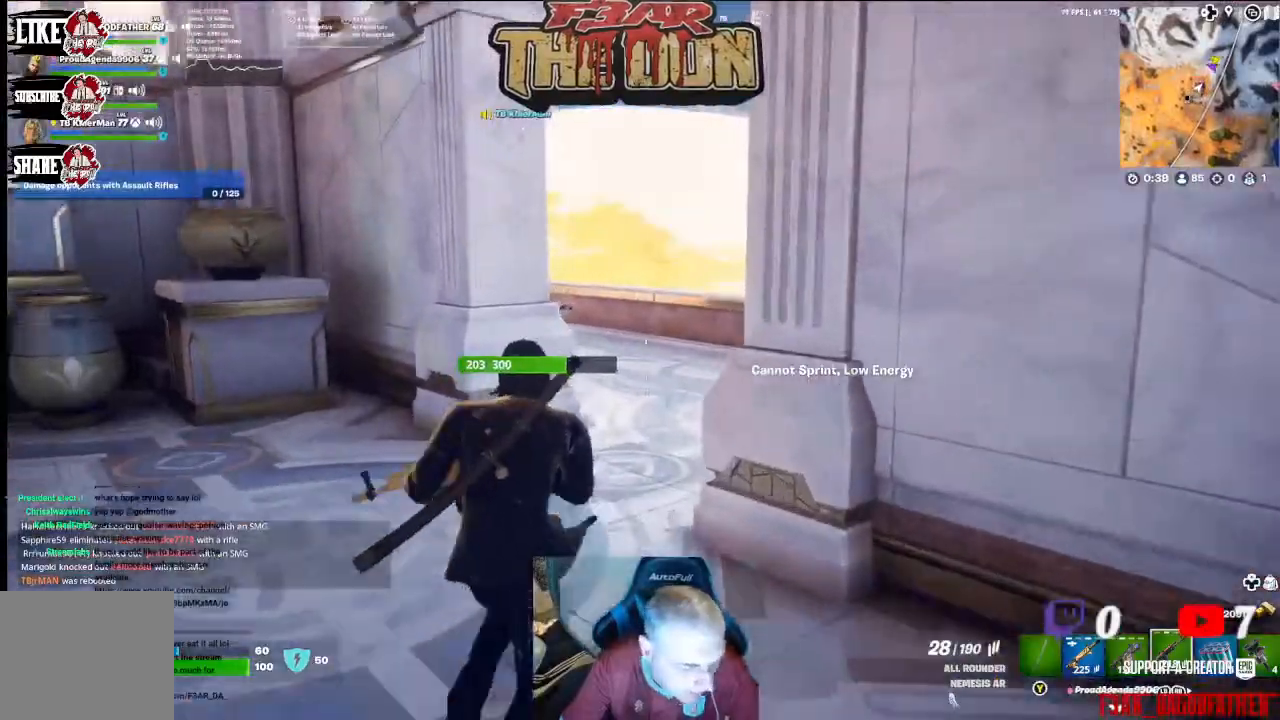
{"buttons": [], "left_stick": "up", "right_stick": "center", "events": [[33, "L3", "up"]]}
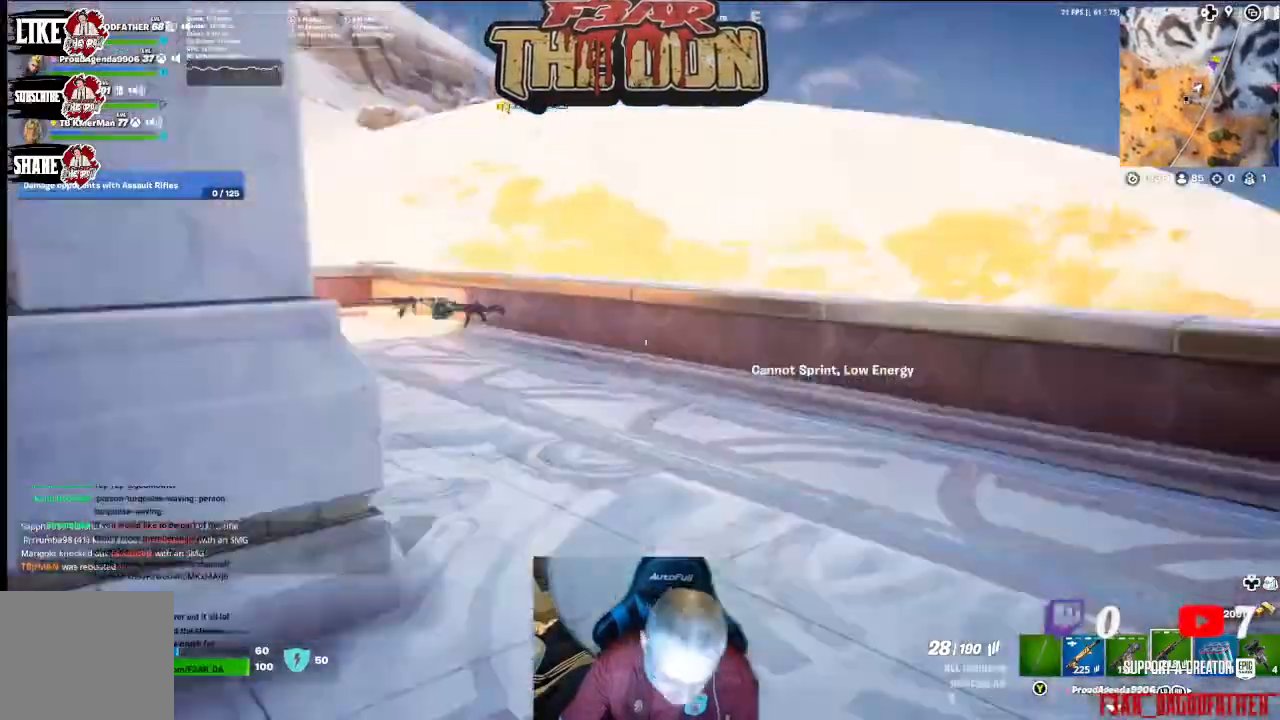
{"buttons": [], "left_stick": "up", "right_stick": "center", "events": []}
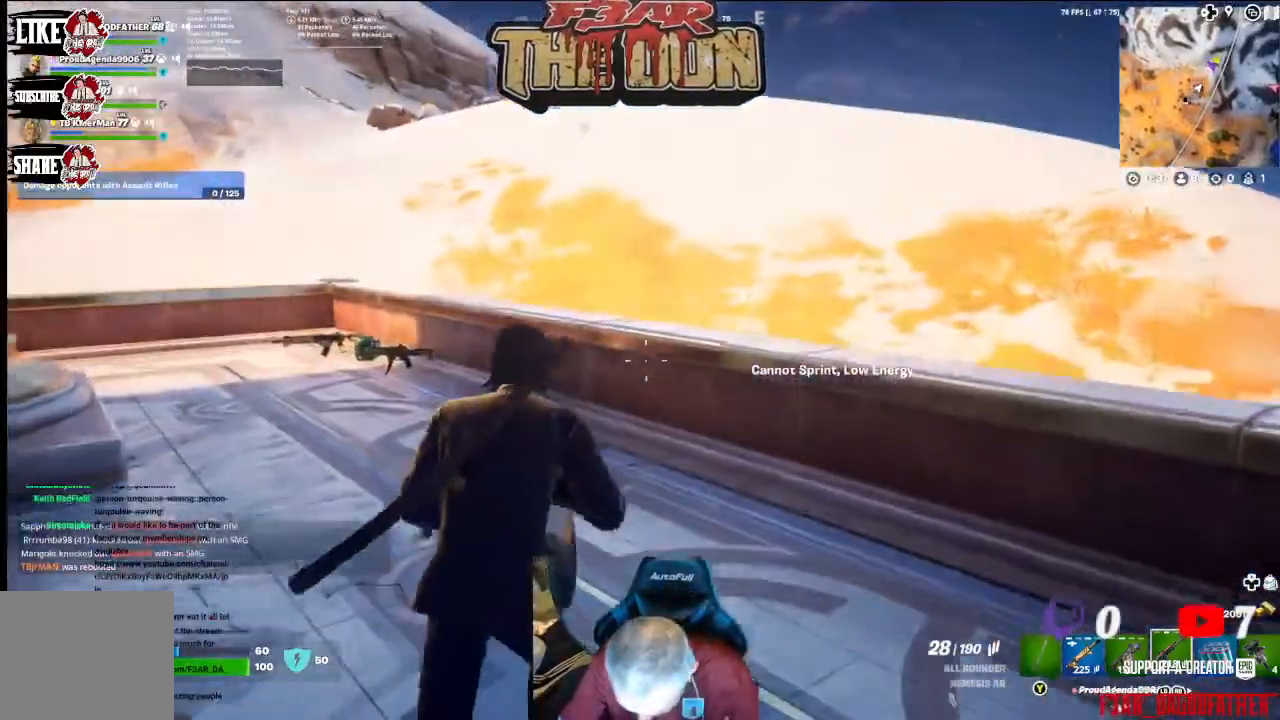
{"buttons": [], "left_stick": "up", "right_stick": "center", "events": [[233, "L3", "down"], [367, "L3", "up"]]}
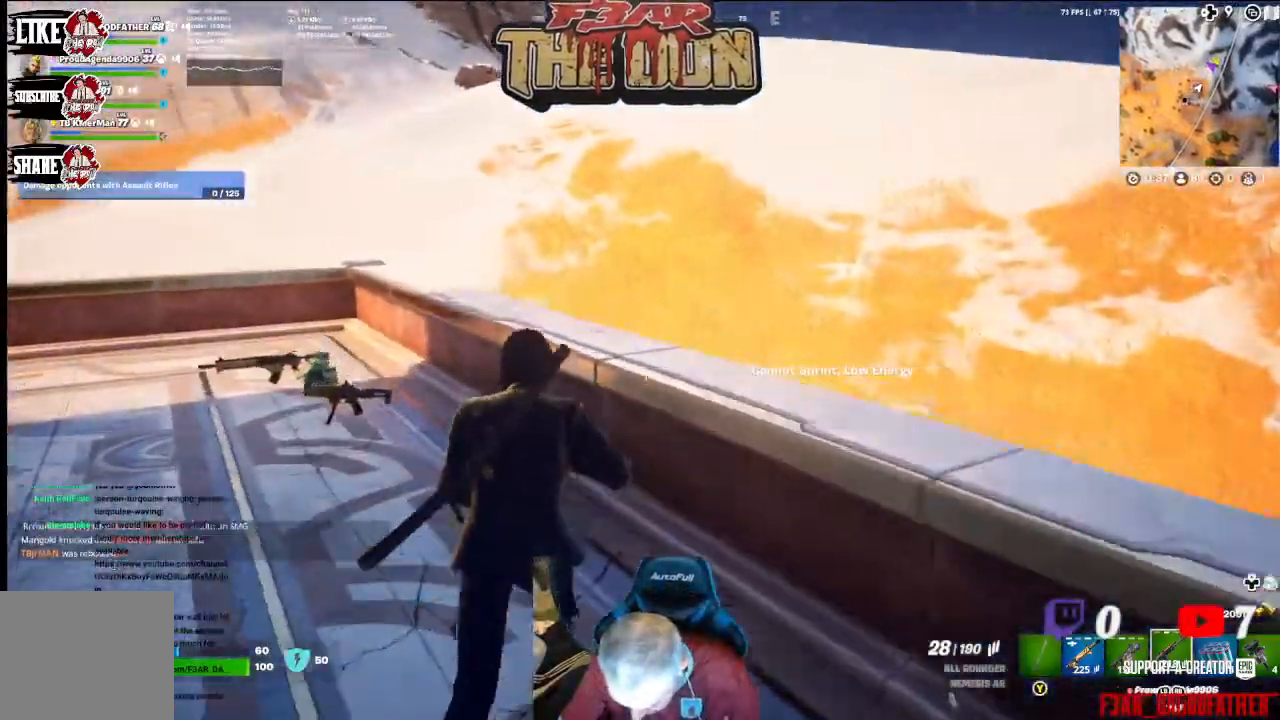
{"buttons": ["L3"], "left_stick": "up", "right_stick": "center", "events": [[367, "L3", "down"]]}
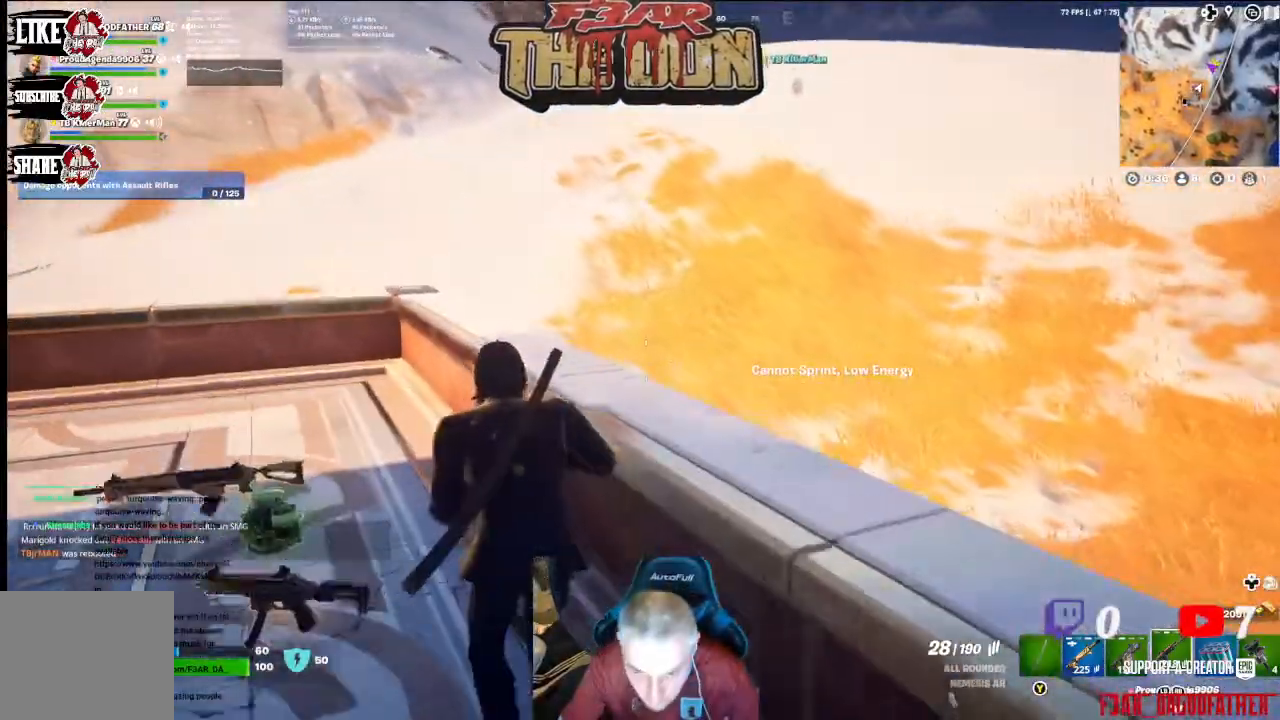
{"buttons": [], "left_stick": "up", "right_stick": "left", "events": [[67, "L3", "up"], [100, "right_stick", "up-left"], [333, "right_stick", "left"]]}
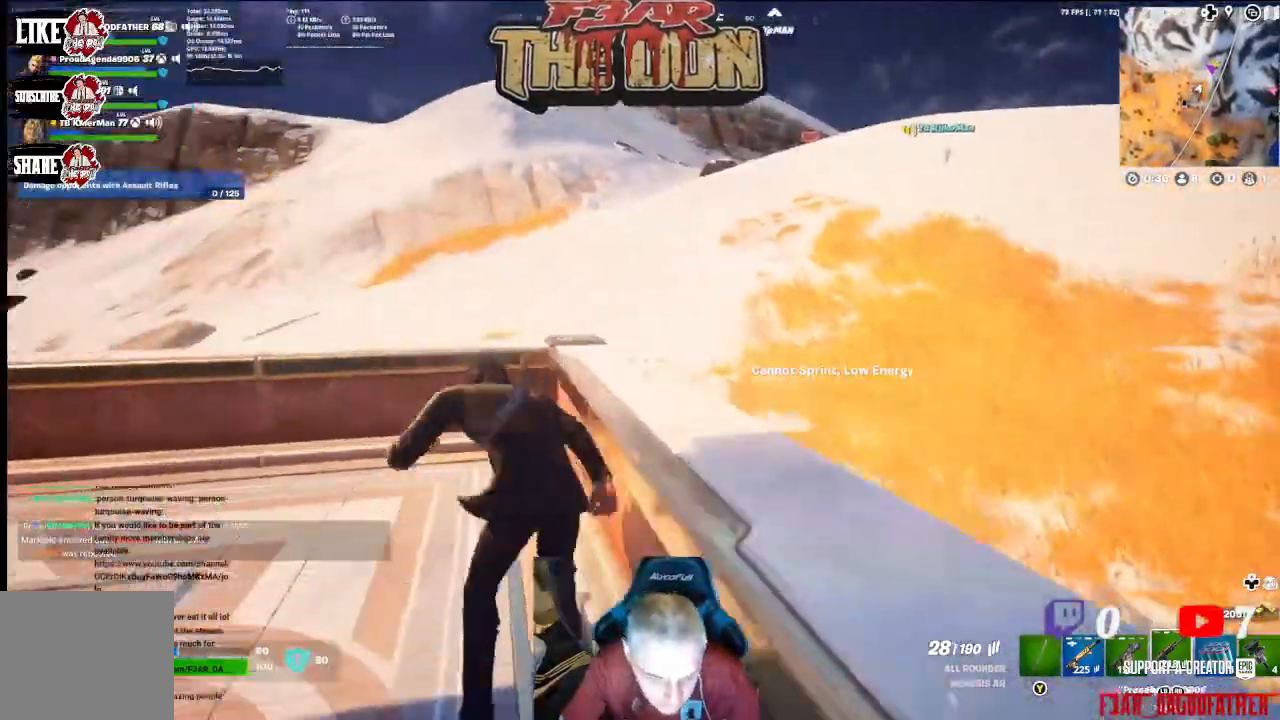
{"buttons": [], "left_stick": "up", "right_stick": "up-right", "events": [[67, "right_stick", "center"], [200, "A", "down"], [233, "right_stick", "right"], [367, "right_stick", "up-right"], [400, "A", "up"]]}
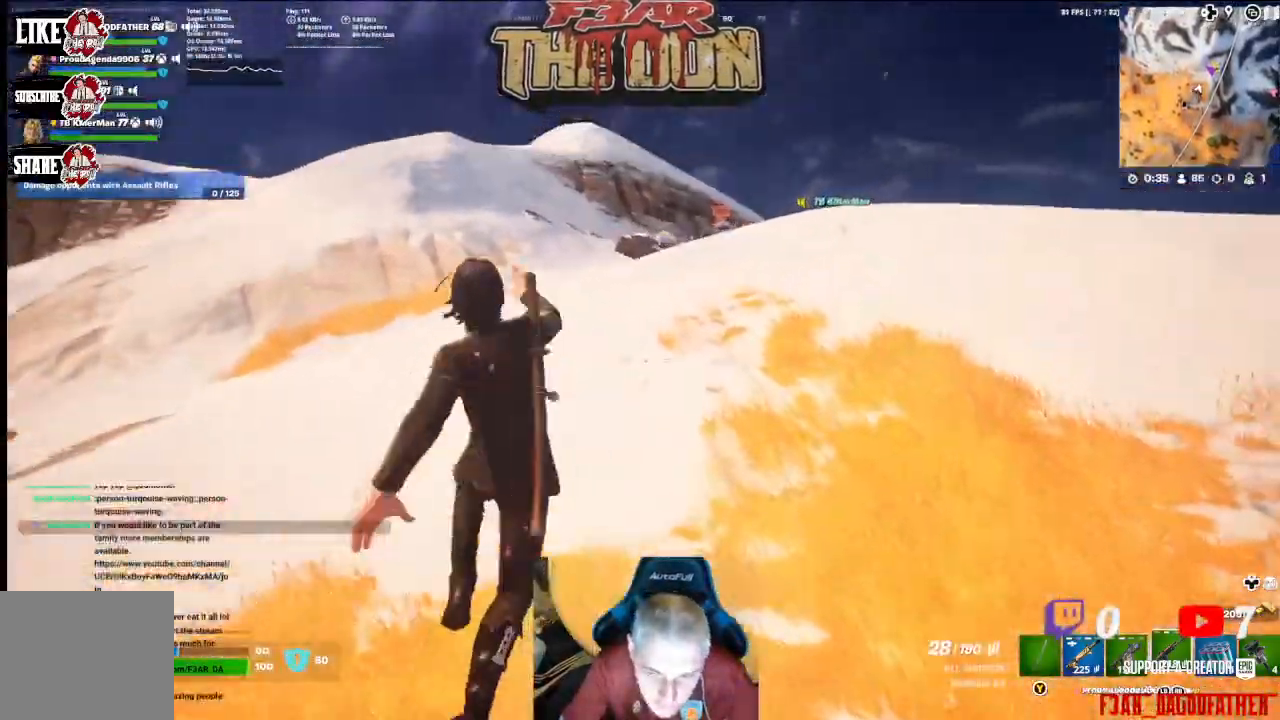
{"buttons": [], "left_stick": "up", "right_stick": "center", "events": [[67, "left_stick", "center"], [200, "right_stick", "center"], [233, "left_stick", "up"]]}
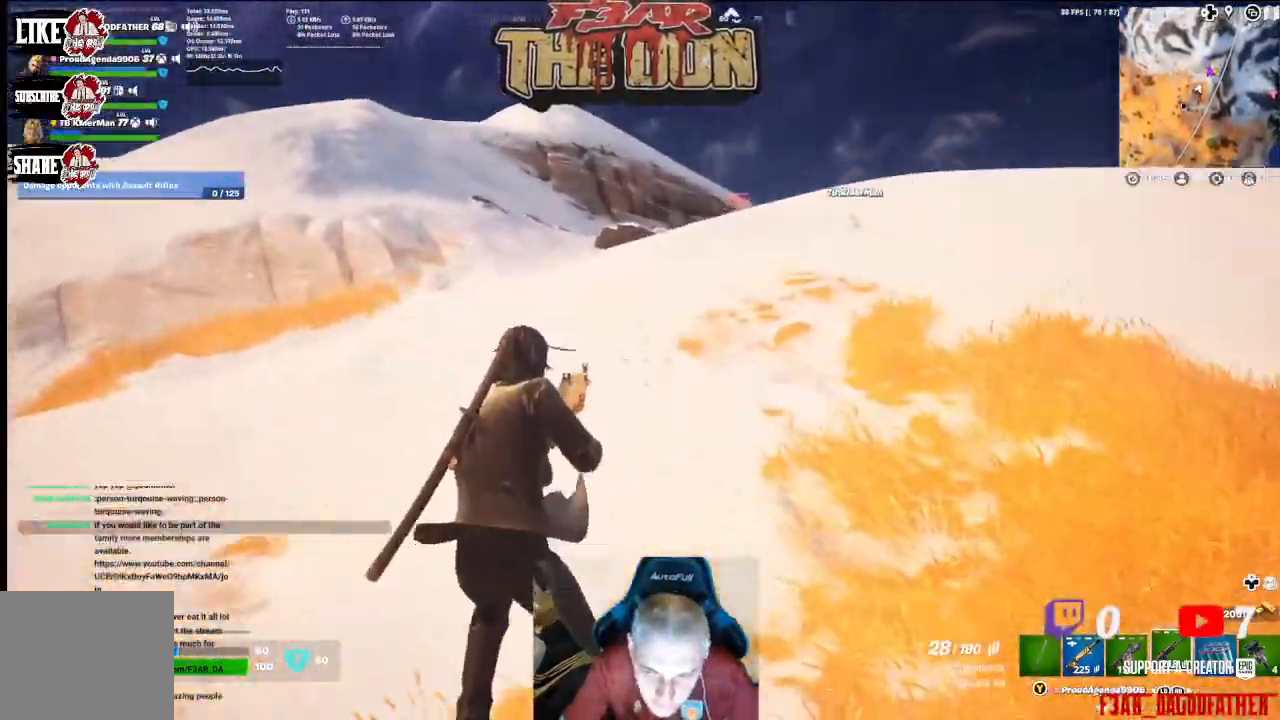
{"buttons": [], "left_stick": "up", "right_stick": "center", "events": [[167, "L3", "down"], [200, "right_stick", "up-right"], [333, "L3", "up"], [500, "right_stick", "center"]]}
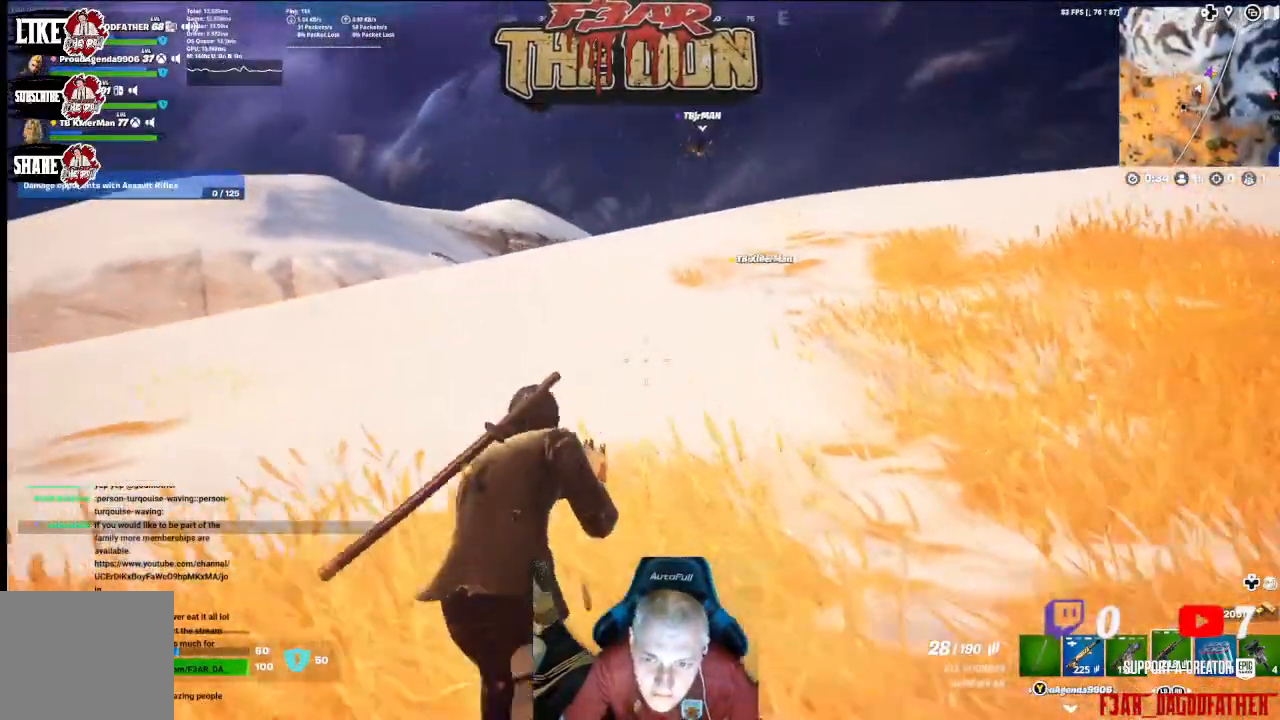
{"buttons": ["L3"], "left_stick": "up", "right_stick": "center", "events": [[400, "L3", "down"]]}
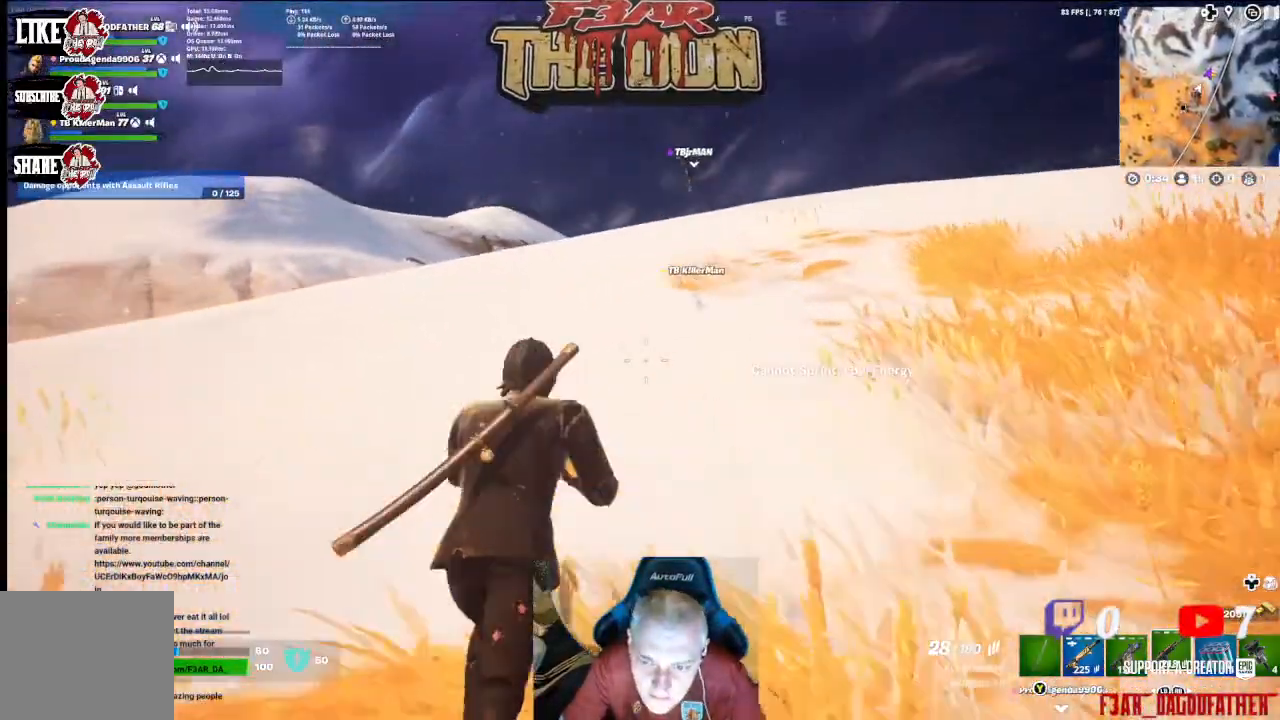
{"buttons": [], "left_stick": "up", "right_stick": "center", "events": [[67, "L3", "up"]]}
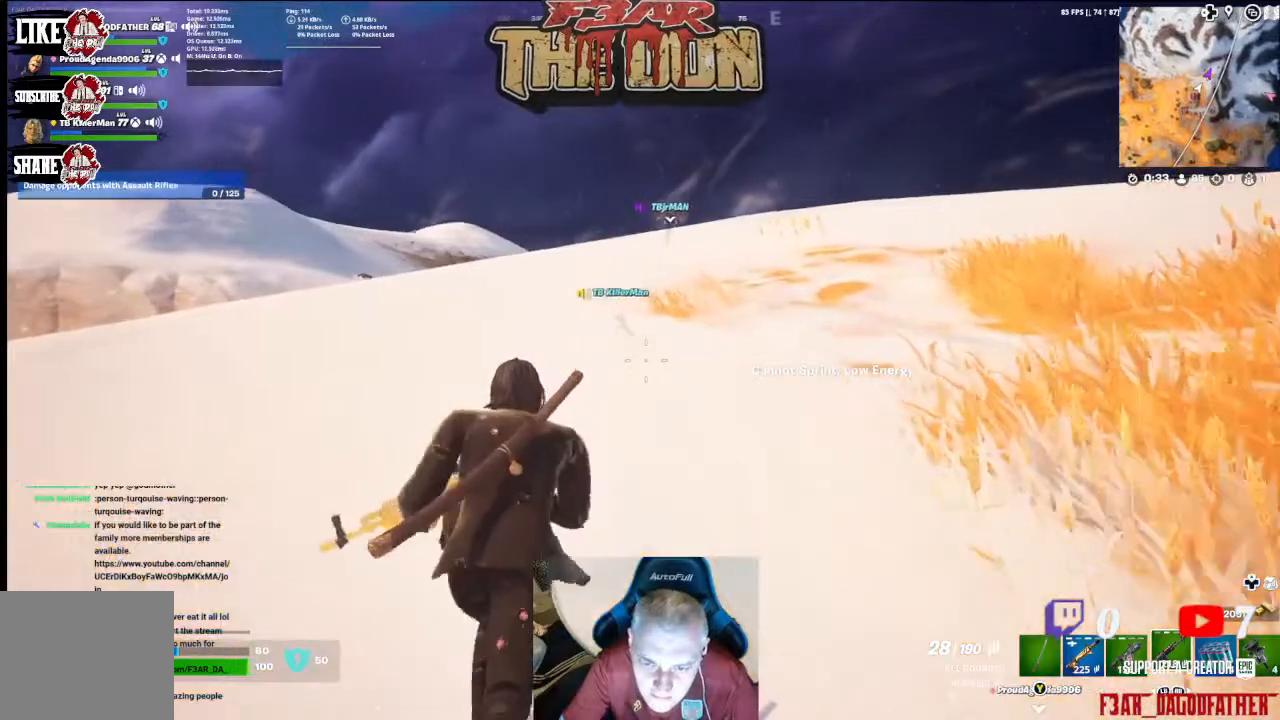
{"buttons": [], "left_stick": "up", "right_stick": "center", "events": [[167, "L3", "down"], [333, "L3", "up"]]}
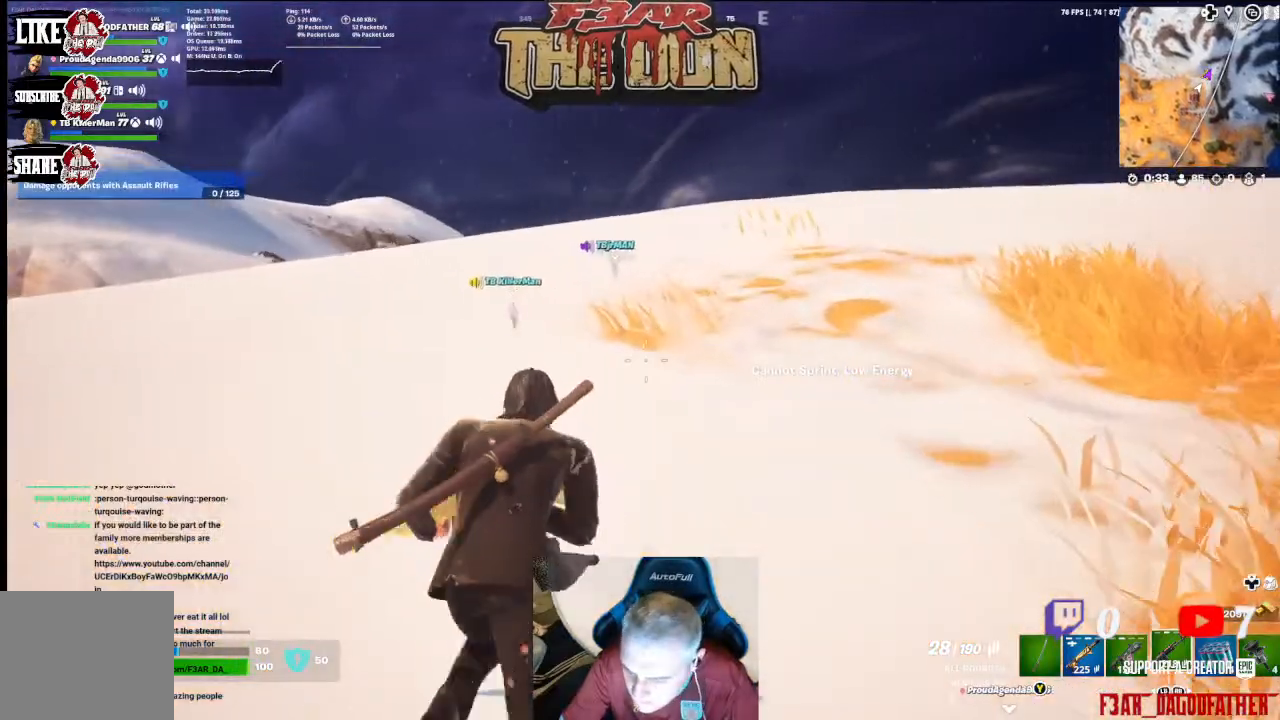
{"buttons": [], "left_stick": "up", "right_stick": "center", "events": [[67, "R1", "down"], [167, "R1", "up"]]}
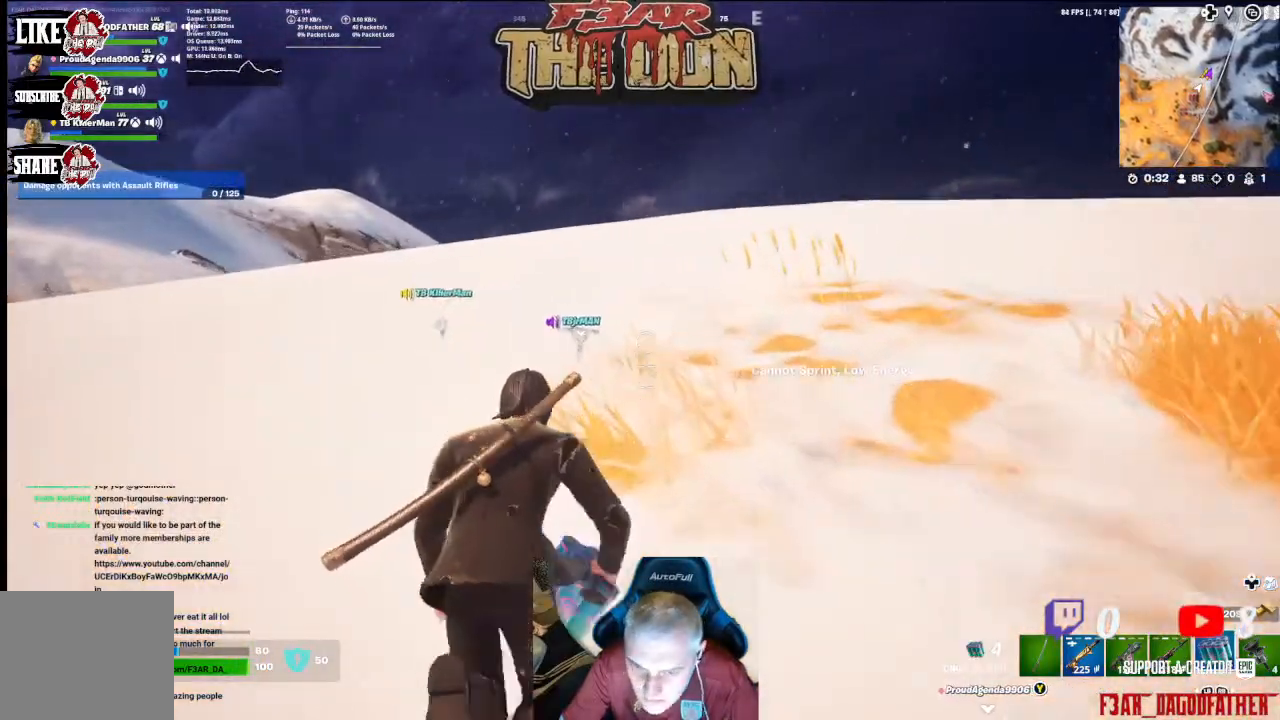
{"buttons": [], "left_stick": "up", "right_stick": "center", "events": [[67, "L3", "down"], [233, "L3", "up"]]}
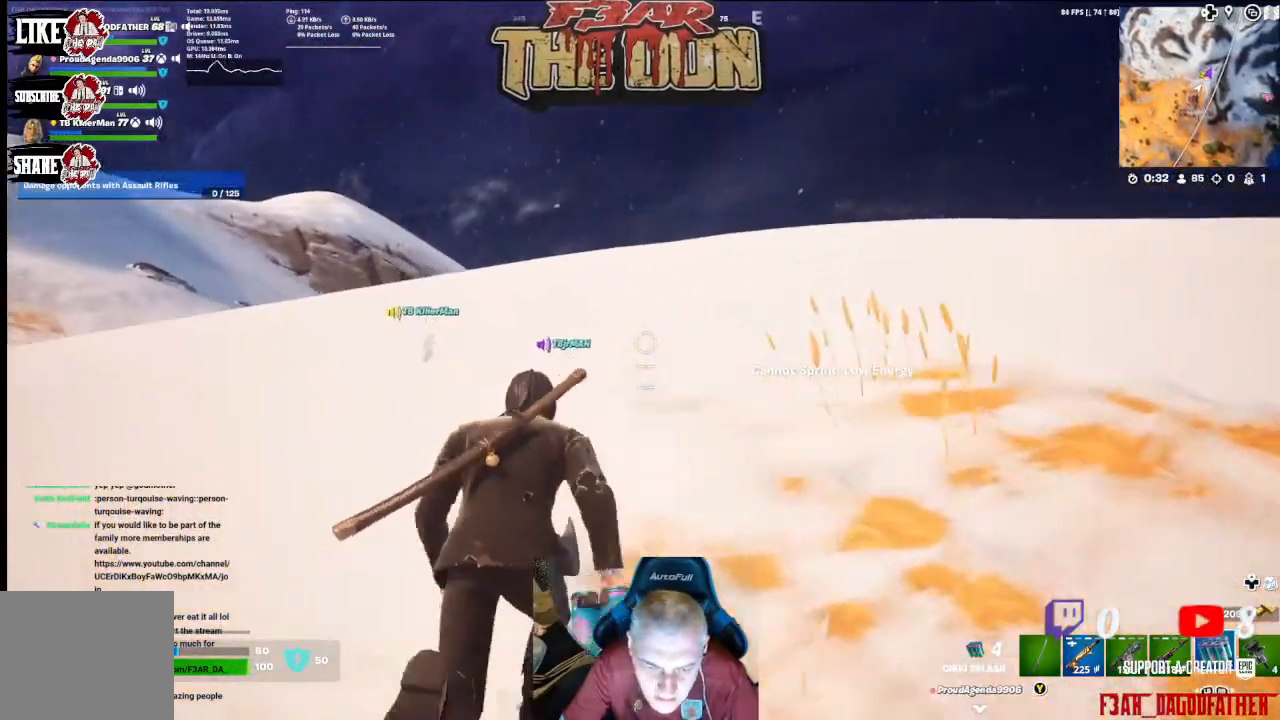
{"buttons": [], "left_stick": "up", "right_stick": "center", "events": []}
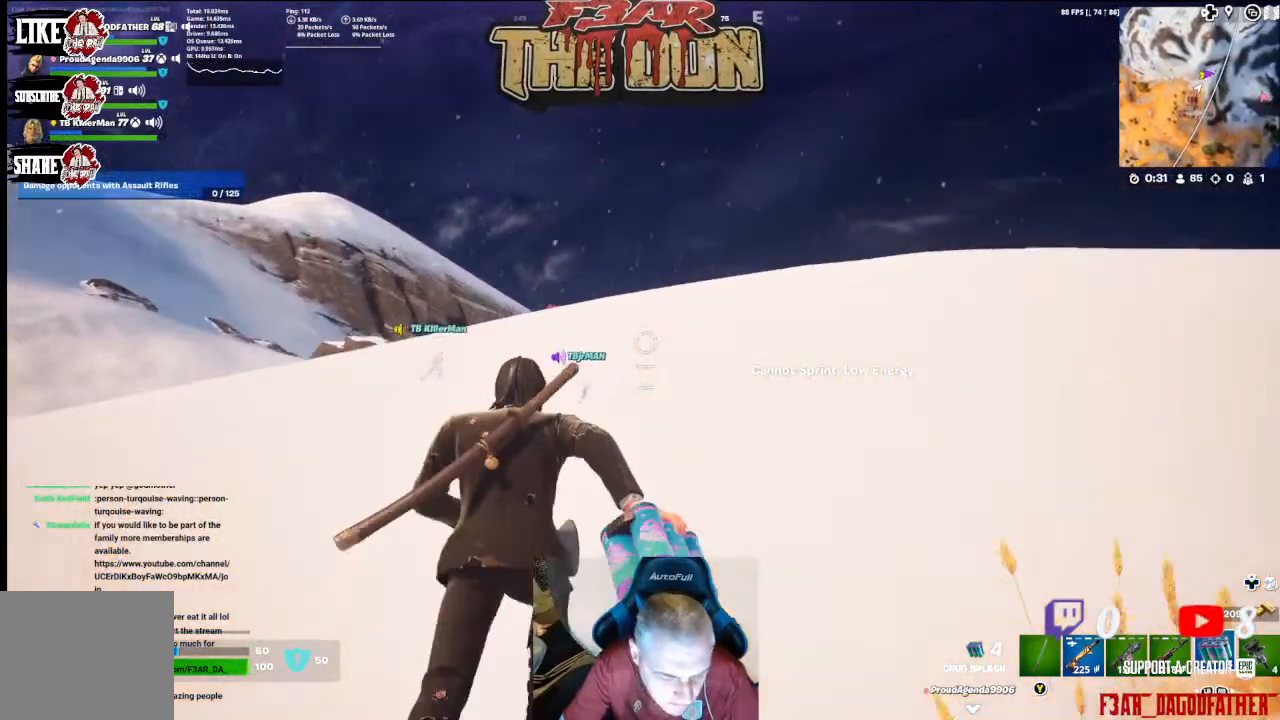
{"buttons": [], "left_stick": "up", "right_stick": "down-left", "events": [[167, "right_stick", "down-left"]]}
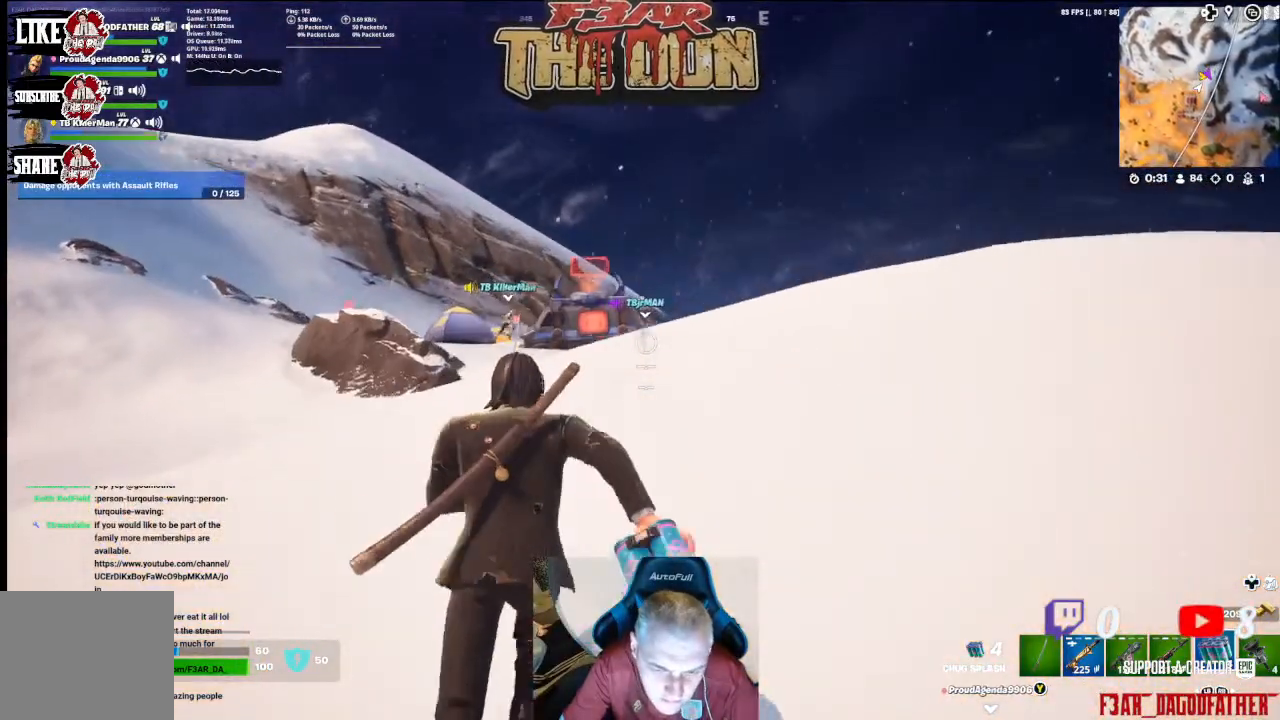
{"buttons": [], "left_stick": "up", "right_stick": "center", "events": [[367, "right_stick", "center"]]}
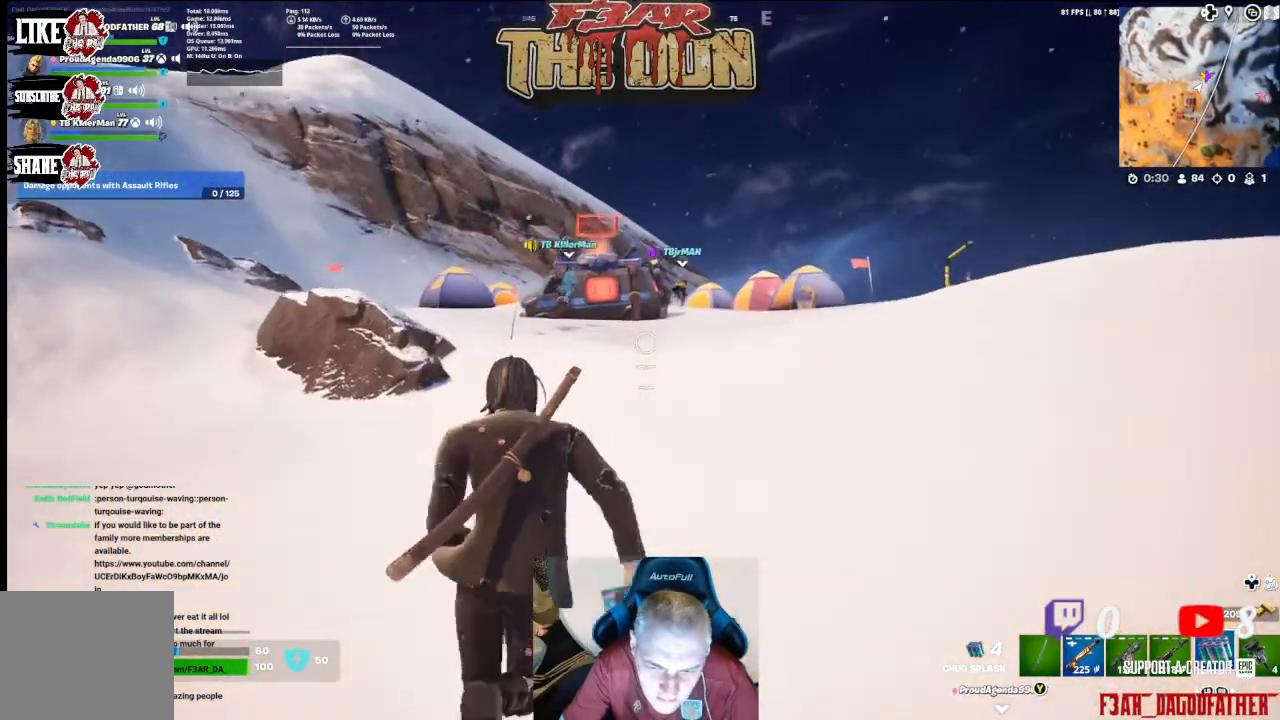
{"buttons": [], "left_stick": "up", "right_stick": "center", "events": []}